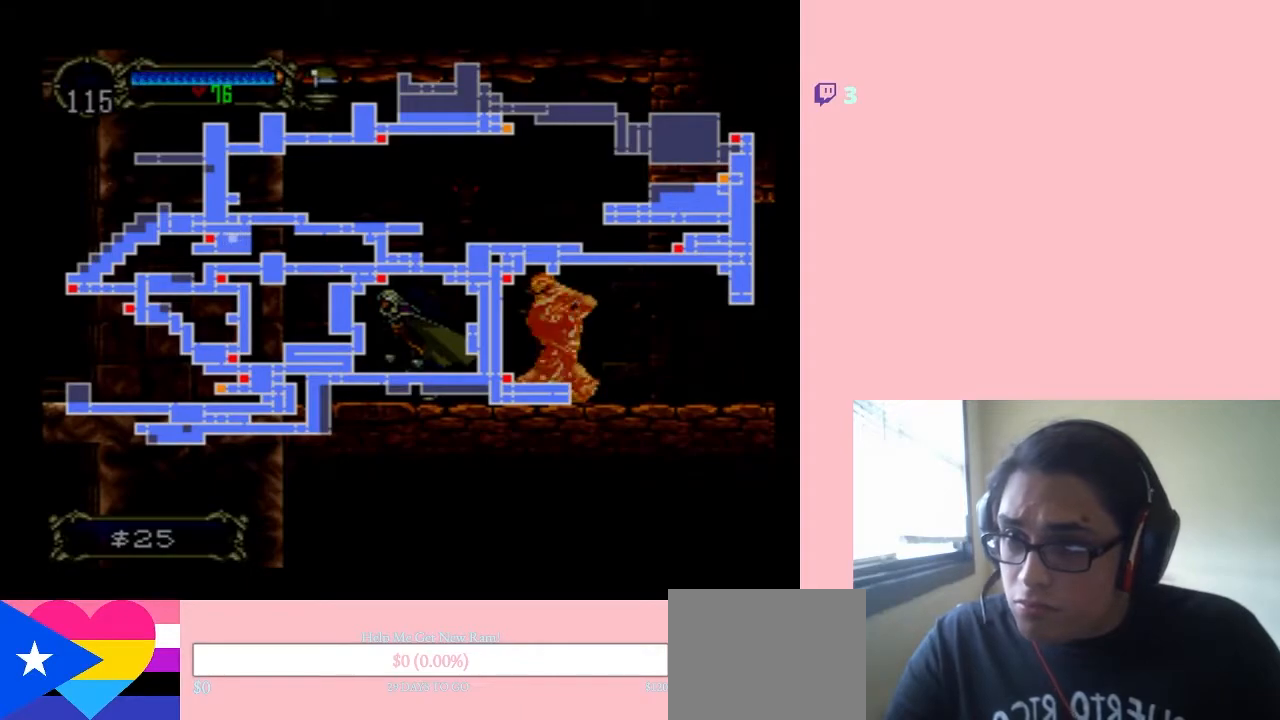
Gameplay with a controller (Nintendo layout); each line is a JSON object with the inputs held at the frame after it. "events" lists button and stick changes between this image and that frame as [ms after this image, input, new state], when the widget could be followed in between. Not read: L2 L3 R2 R3.
{"buttons": [], "left_stick": "center", "right_stick": "center", "events": [[233, "SELECT", "down"], [317, "SELECT", "up"]]}
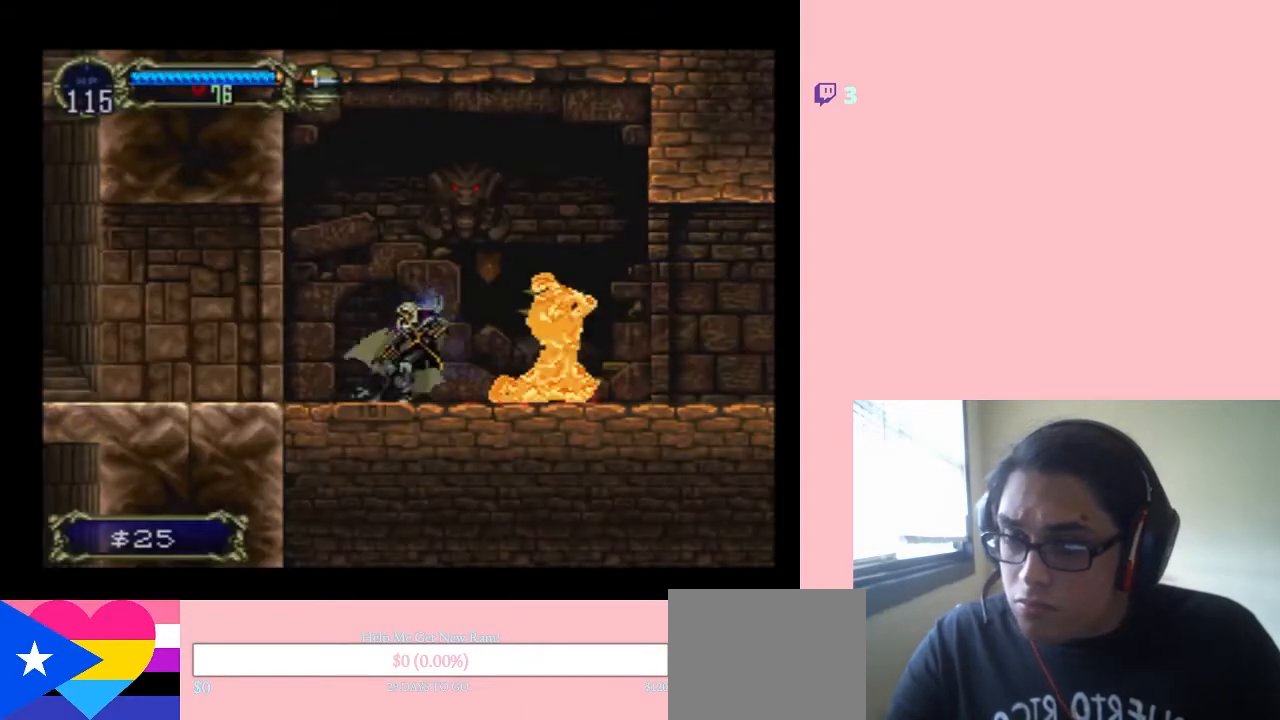
{"buttons": [], "left_stick": "center", "right_stick": "center", "events": [[133, "X", "down"], [283, "X", "up"]]}
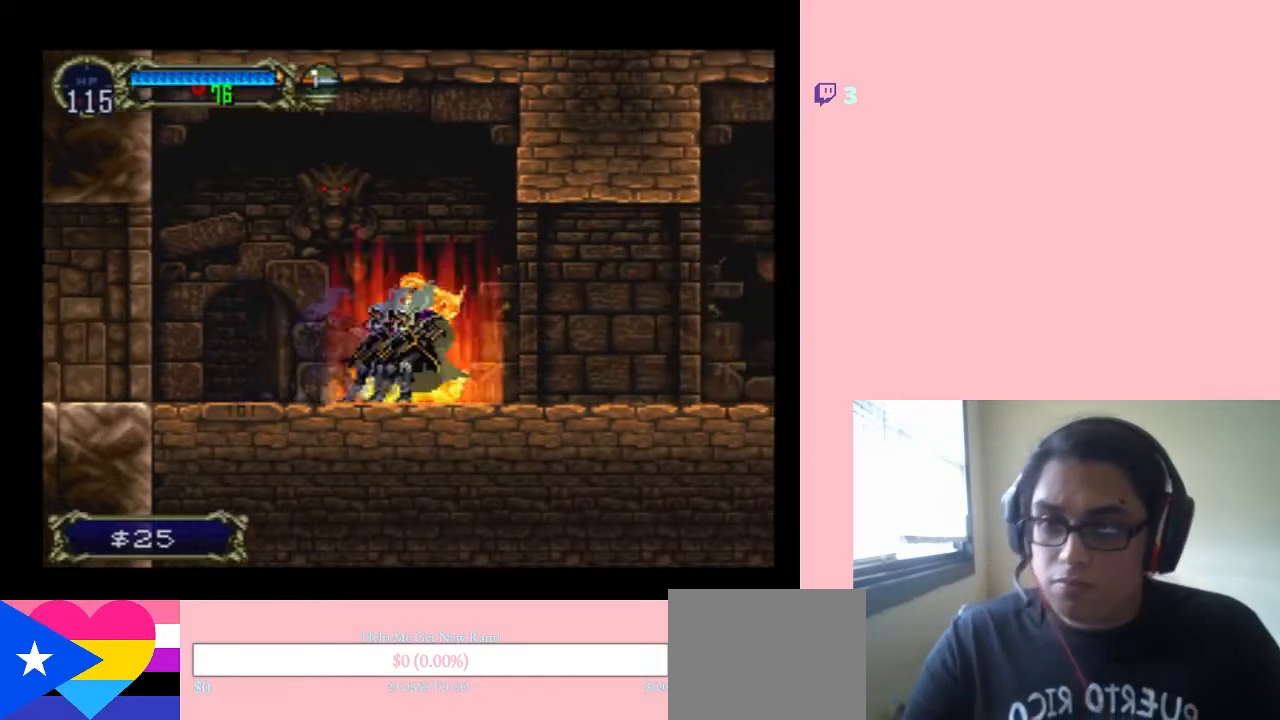
{"buttons": [], "left_stick": "center", "right_stick": "center", "events": [[17, "X", "down"], [133, "X", "up"], [250, "X", "down"], [350, "X", "up"]]}
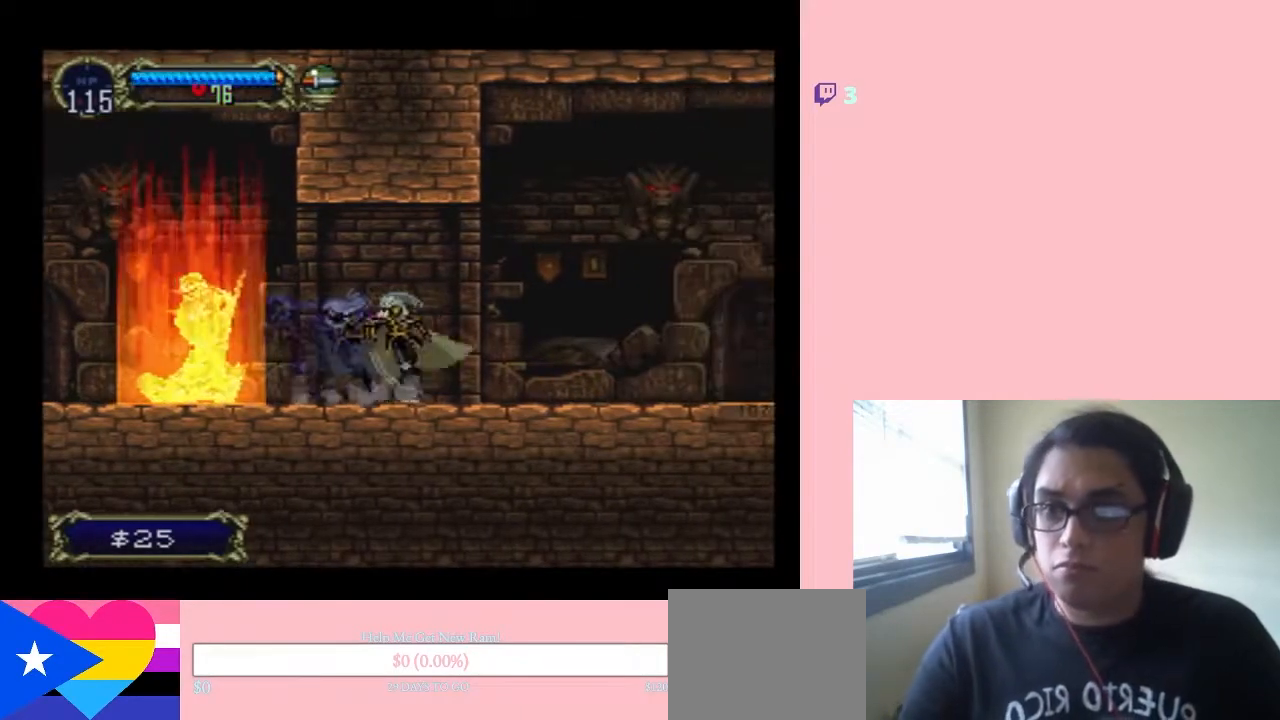
{"buttons": ["DPAD_RIGHT"], "left_stick": "center", "right_stick": "center", "events": [[217, "DPAD_DOWN", "down"], [217, "DPAD_RIGHT", "down"], [300, "DPAD_DOWN", "up"]]}
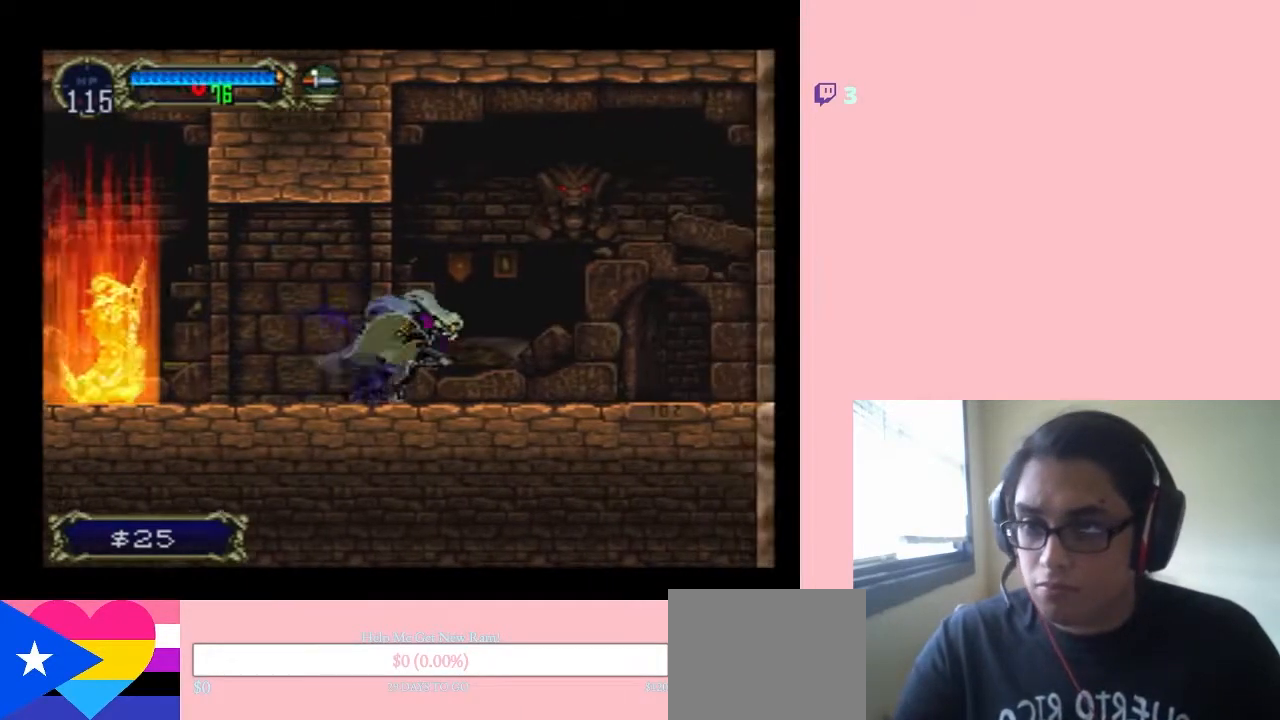
{"buttons": ["X"], "left_stick": "center", "right_stick": "center", "events": [[283, "DPAD_LEFT", "down"], [283, "DPAD_RIGHT", "up"], [417, "DPAD_LEFT", "up"], [417, "X", "down"]]}
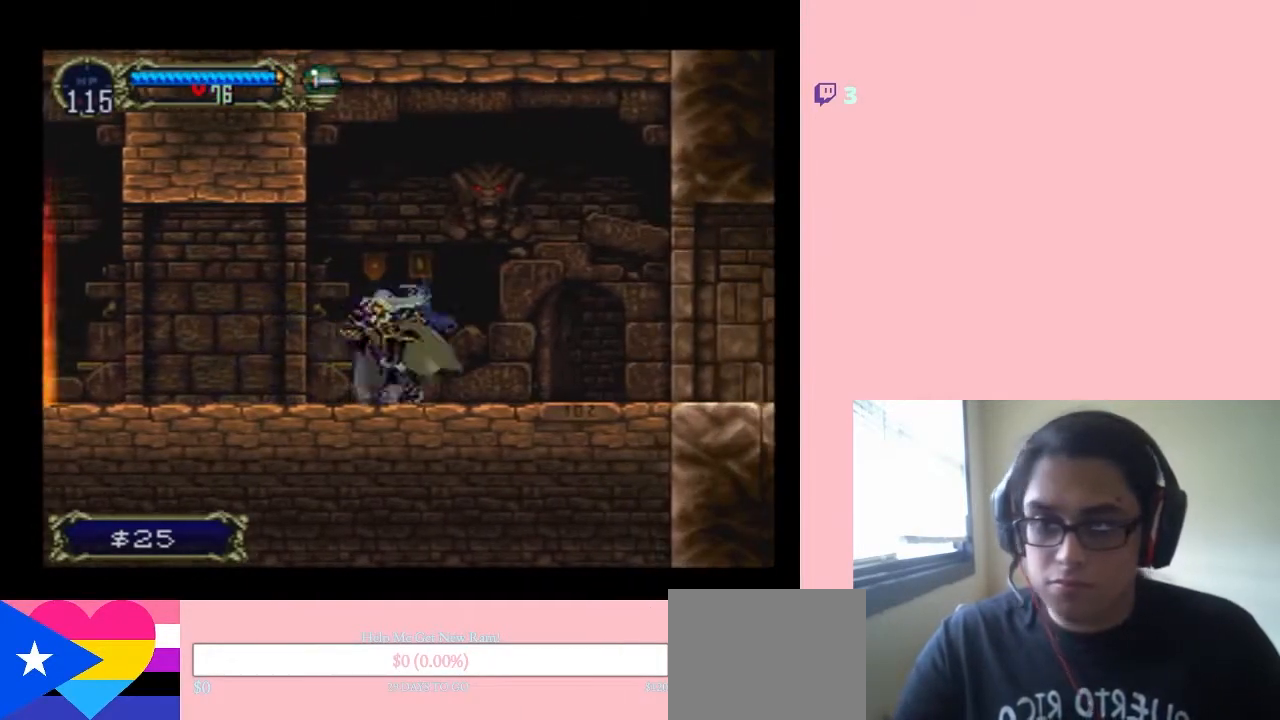
{"buttons": ["X"], "left_stick": "center", "right_stick": "center", "events": [[33, "X", "up"], [217, "X", "down"], [300, "X", "up"], [483, "X", "down"]]}
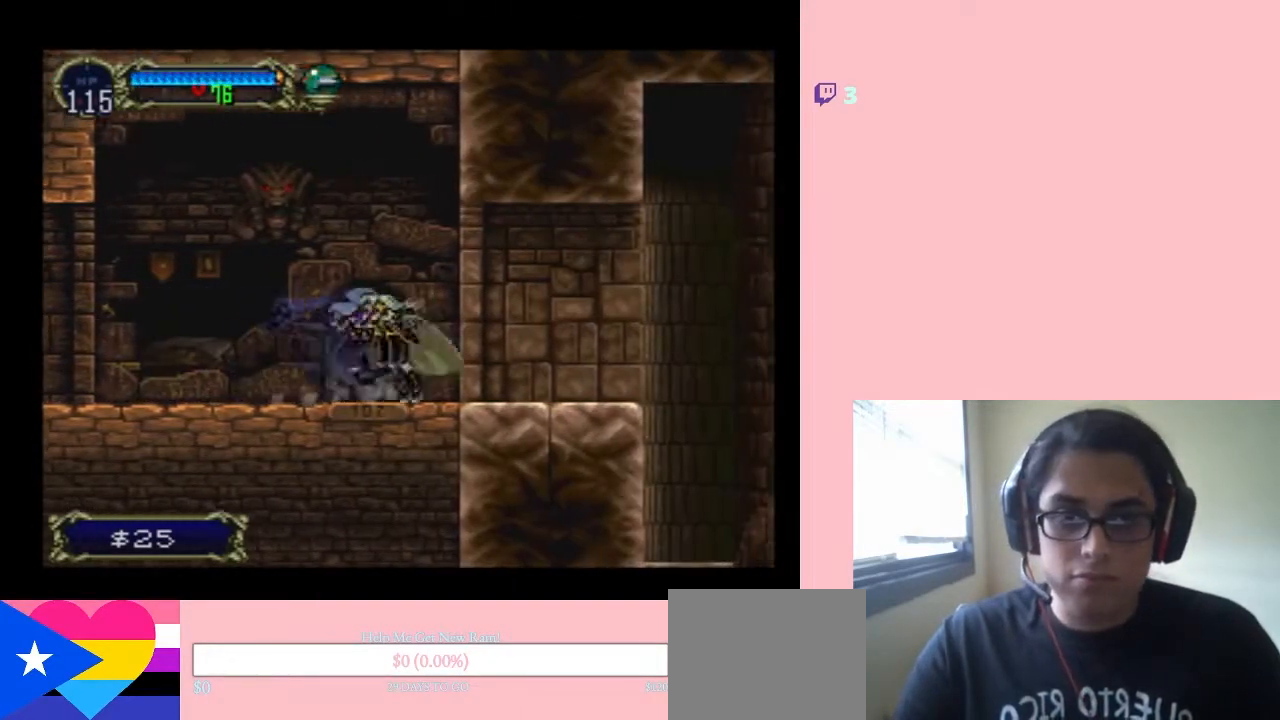
{"buttons": ["X"], "left_stick": "center", "right_stick": "center", "events": [[67, "X", "up"], [167, "X", "down"], [317, "X", "up"], [417, "X", "down"]]}
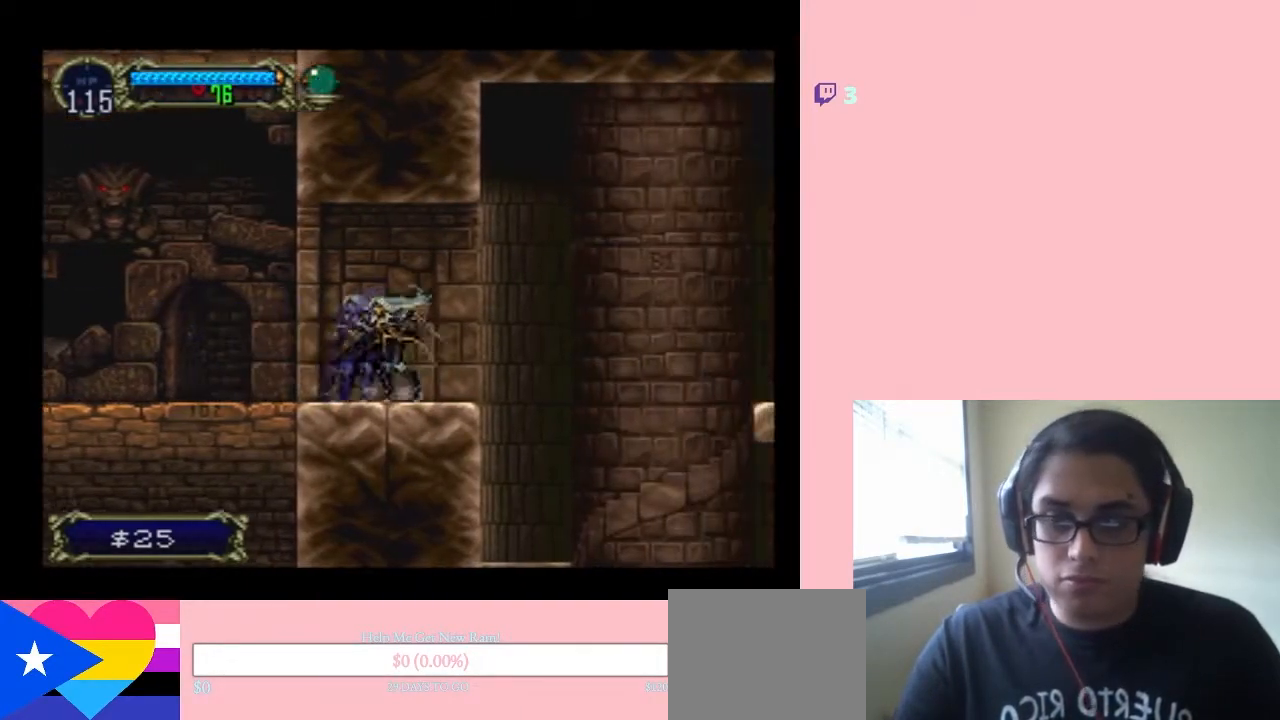
{"buttons": ["DPAD_RIGHT"], "left_stick": "center", "right_stick": "center", "events": [[67, "X", "up"], [150, "X", "down"], [300, "DPAD_RIGHT", "down"], [300, "X", "up"]]}
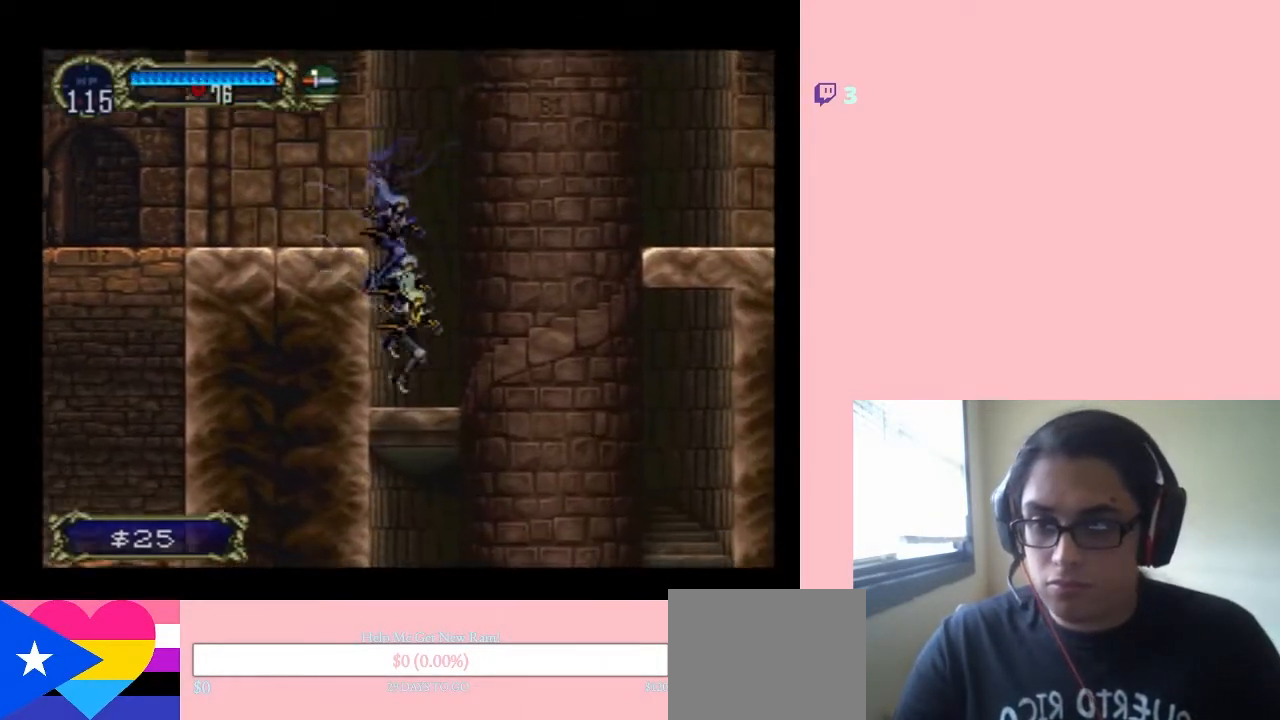
{"buttons": [], "left_stick": "center", "right_stick": "center", "events": [[200, "SELECT", "down"], [350, "SELECT", "up"], [383, "DPAD_RIGHT", "up"]]}
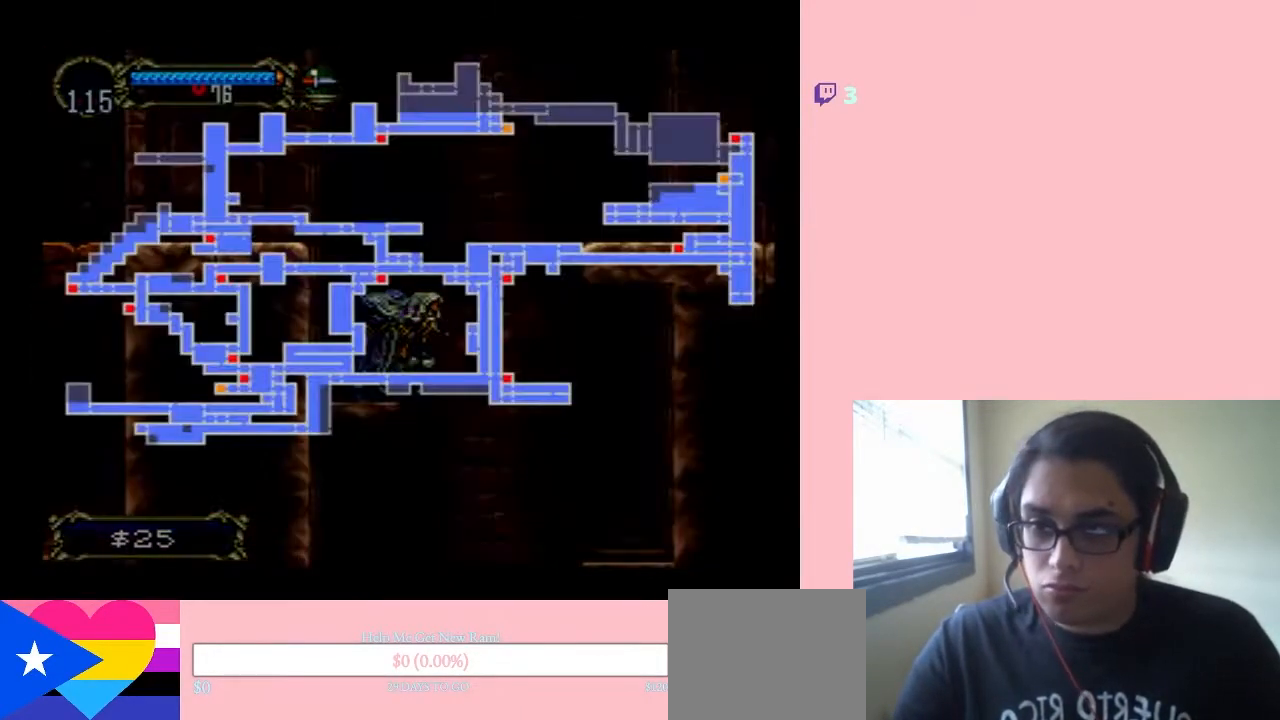
{"buttons": [], "left_stick": "center", "right_stick": "center", "events": []}
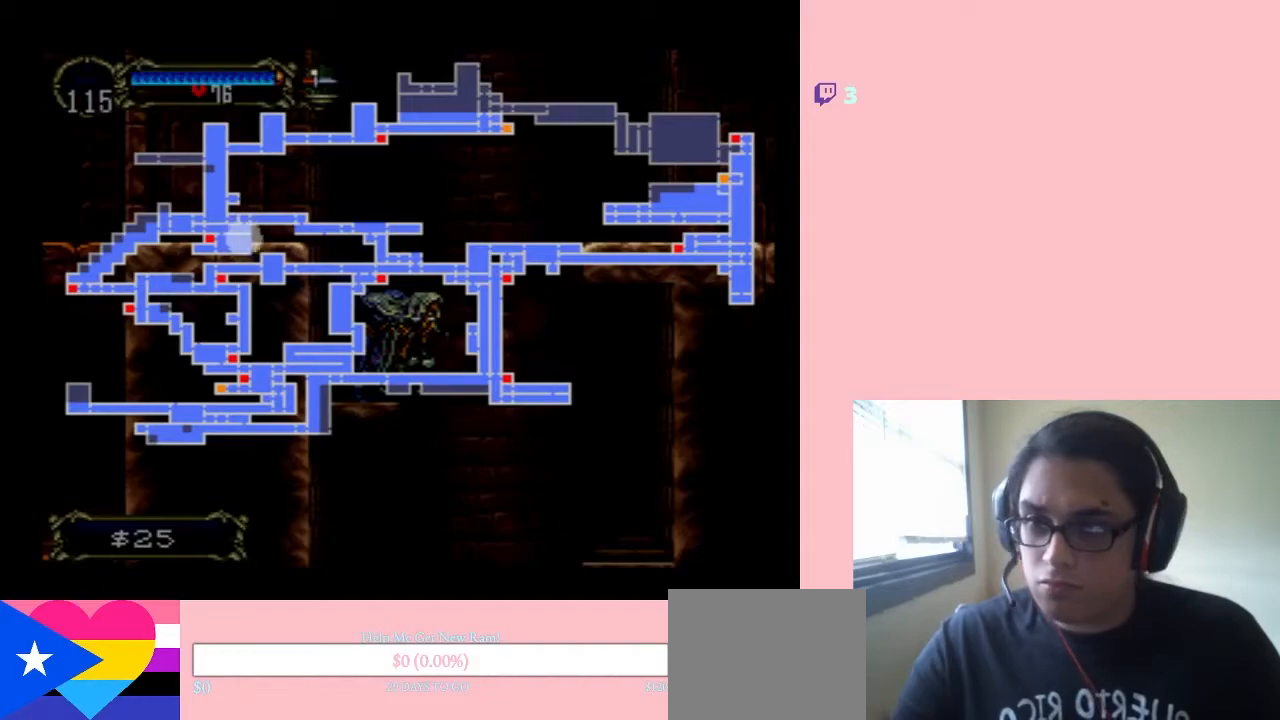
{"buttons": [], "left_stick": "center", "right_stick": "center", "events": []}
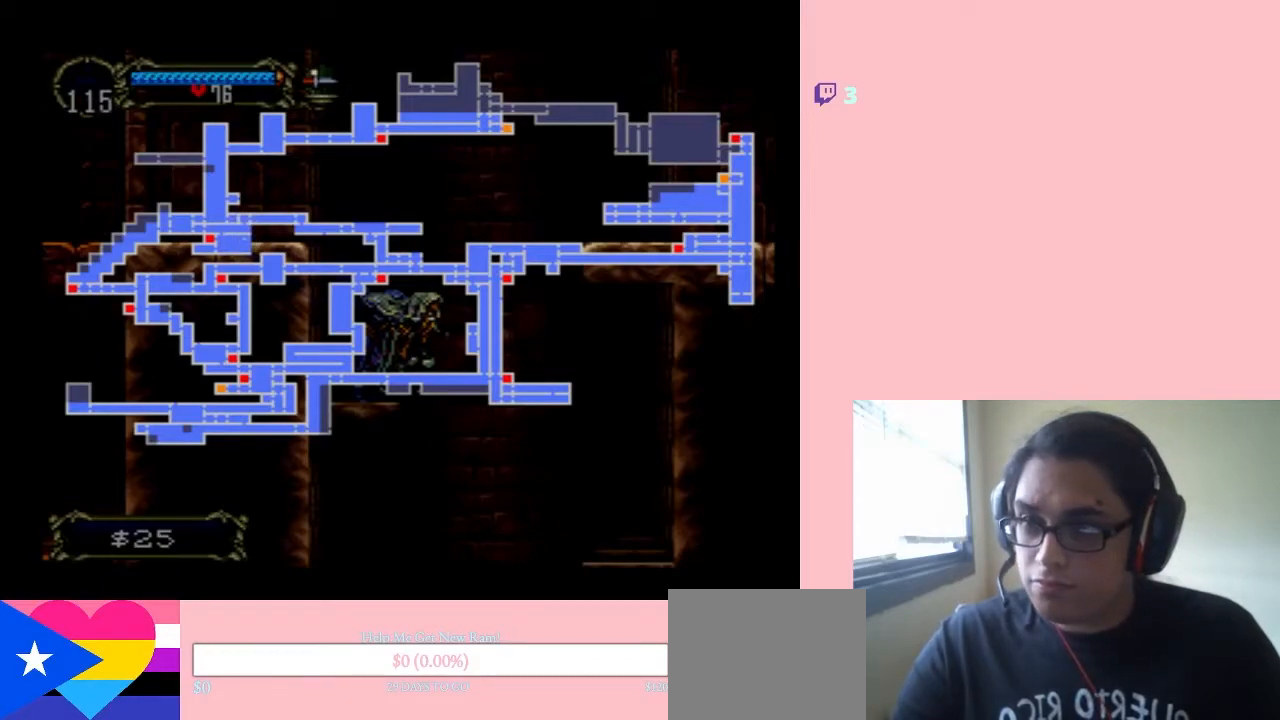
{"buttons": ["DPAD_RIGHT"], "left_stick": "center", "right_stick": "center", "events": [[200, "SELECT", "down"], [283, "SELECT", "up"], [317, "DPAD_RIGHT", "down"]]}
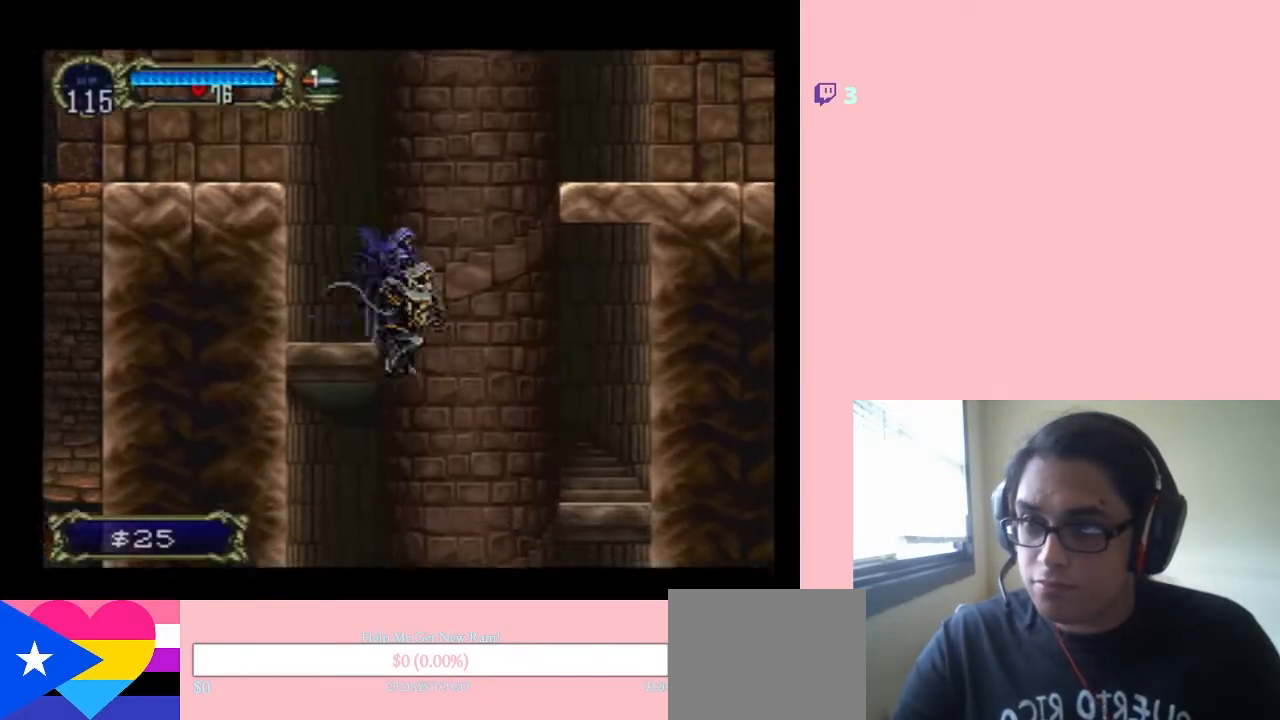
{"buttons": ["DPAD_RIGHT"], "left_stick": "center", "right_stick": "center", "events": []}
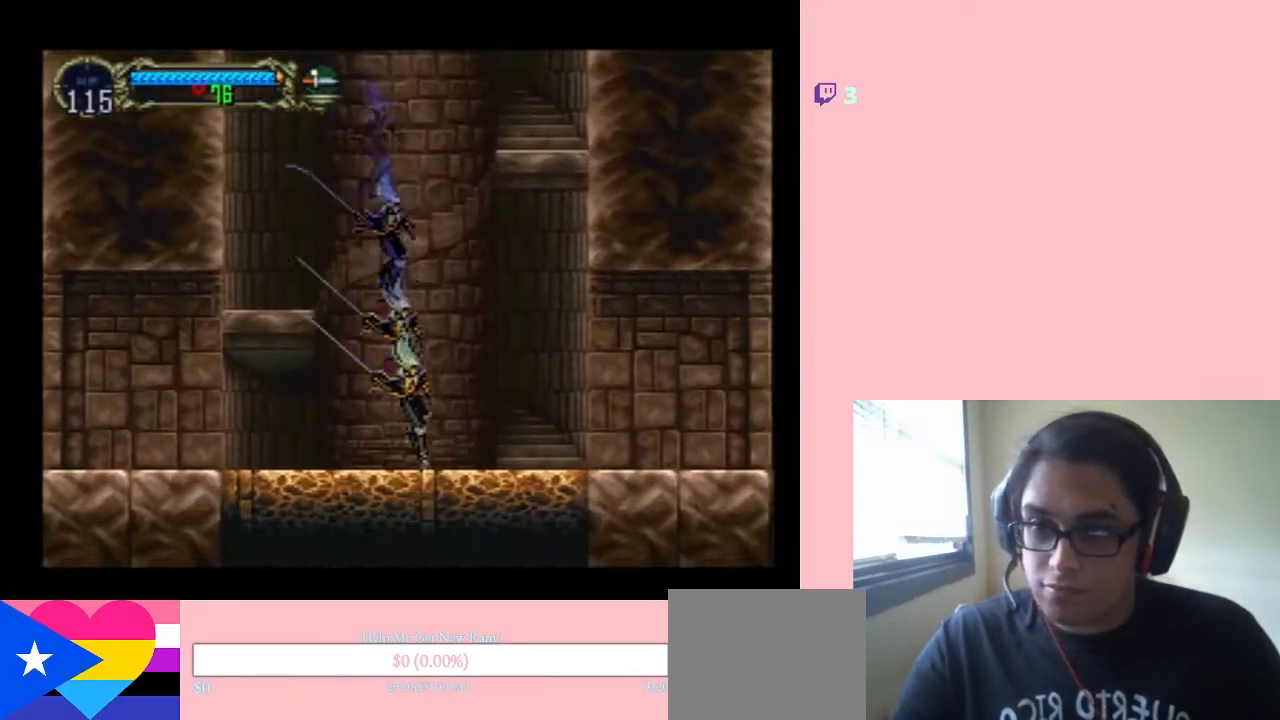
{"buttons": ["DPAD_RIGHT"], "left_stick": "center", "right_stick": "center", "events": []}
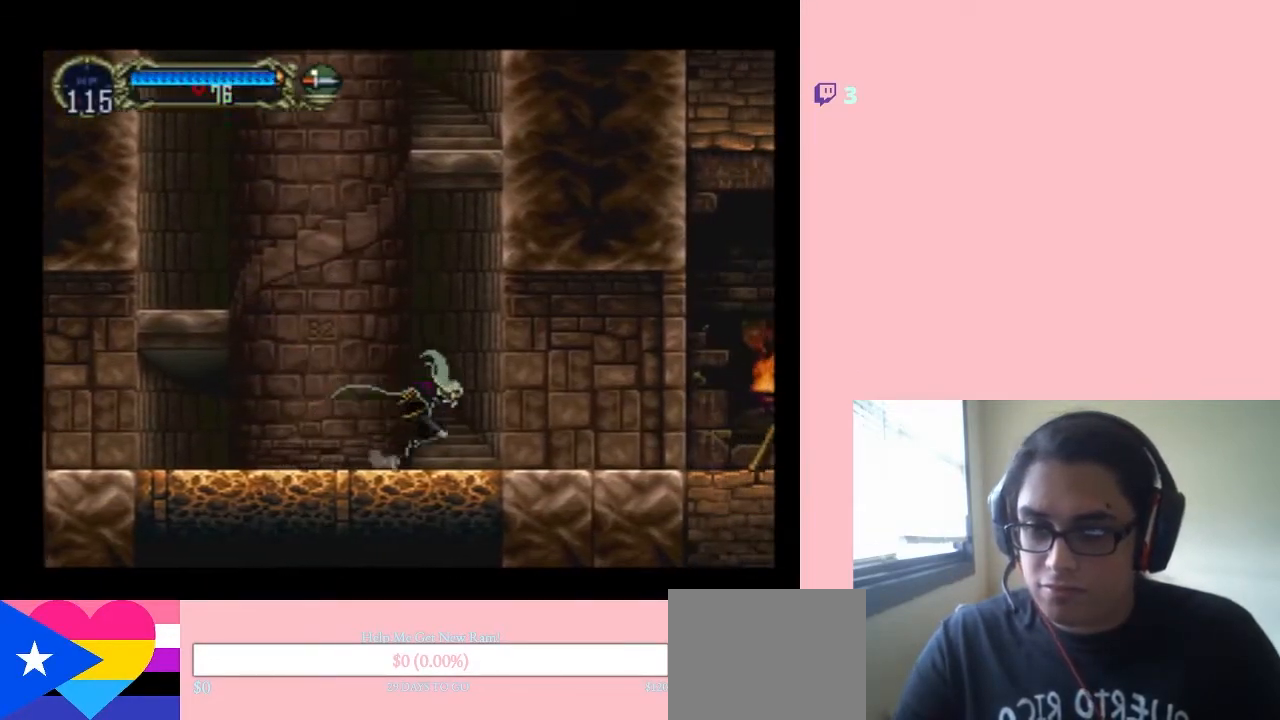
{"buttons": ["X"], "left_stick": "center", "right_stick": "center", "events": [[67, "DPAD_LEFT", "down"], [67, "DPAD_RIGHT", "up"], [183, "X", "down"], [217, "DPAD_LEFT", "up"], [350, "X", "up"], [500, "X", "down"]]}
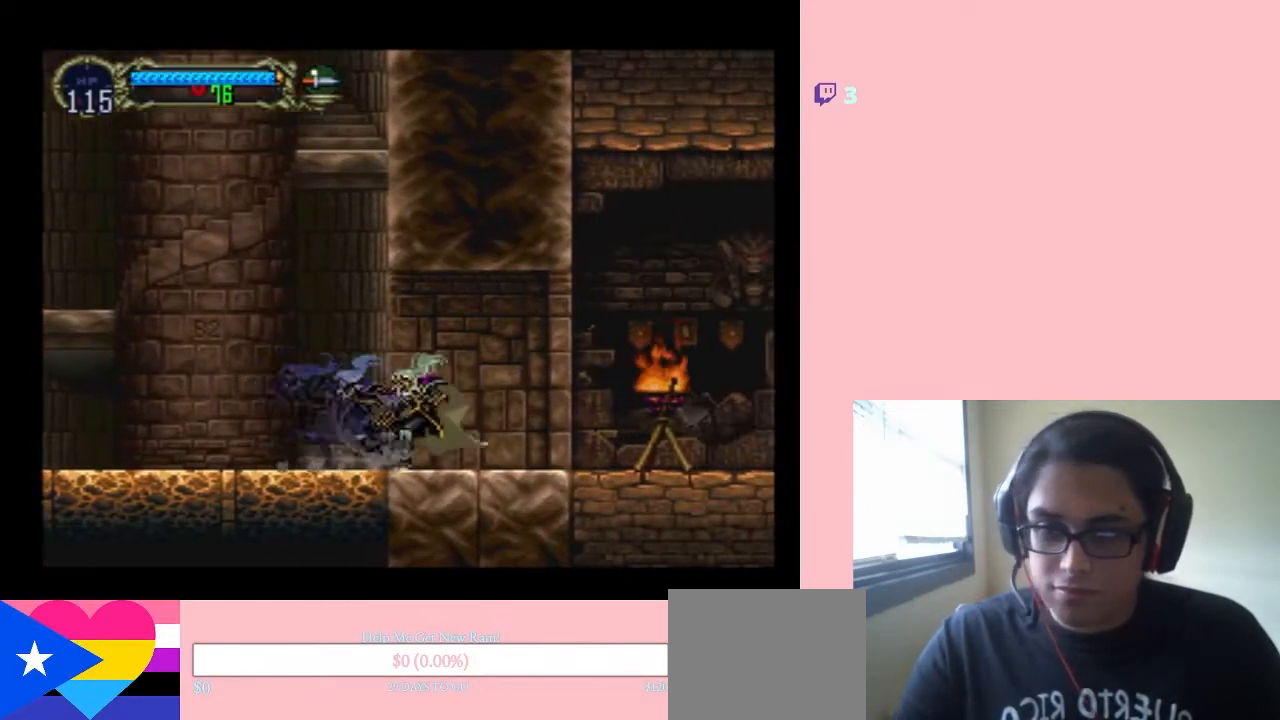
{"buttons": ["Y", "DPAD_RIGHT"], "left_stick": "center", "right_stick": "center", "events": [[100, "DPAD_RIGHT", "down"], [167, "X", "up"], [417, "Y", "down"]]}
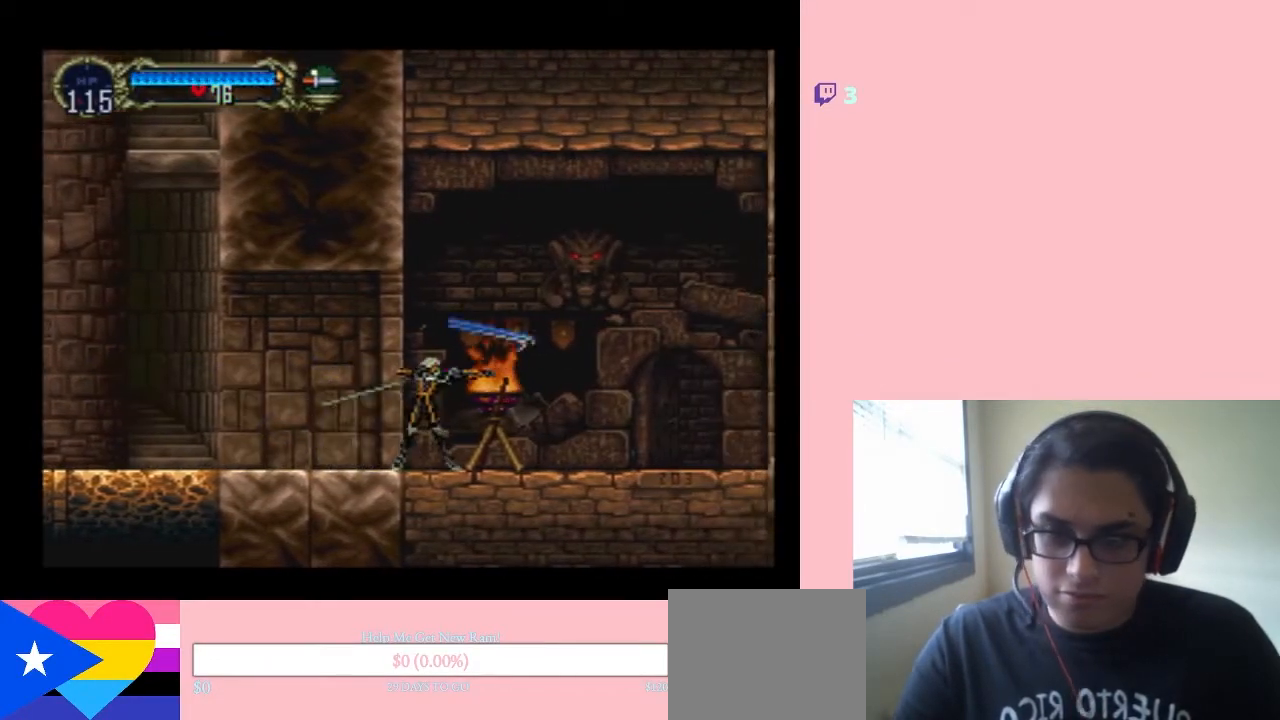
{"buttons": ["DPAD_RIGHT"], "left_stick": "center", "right_stick": "center", "events": [[33, "Y", "up"]]}
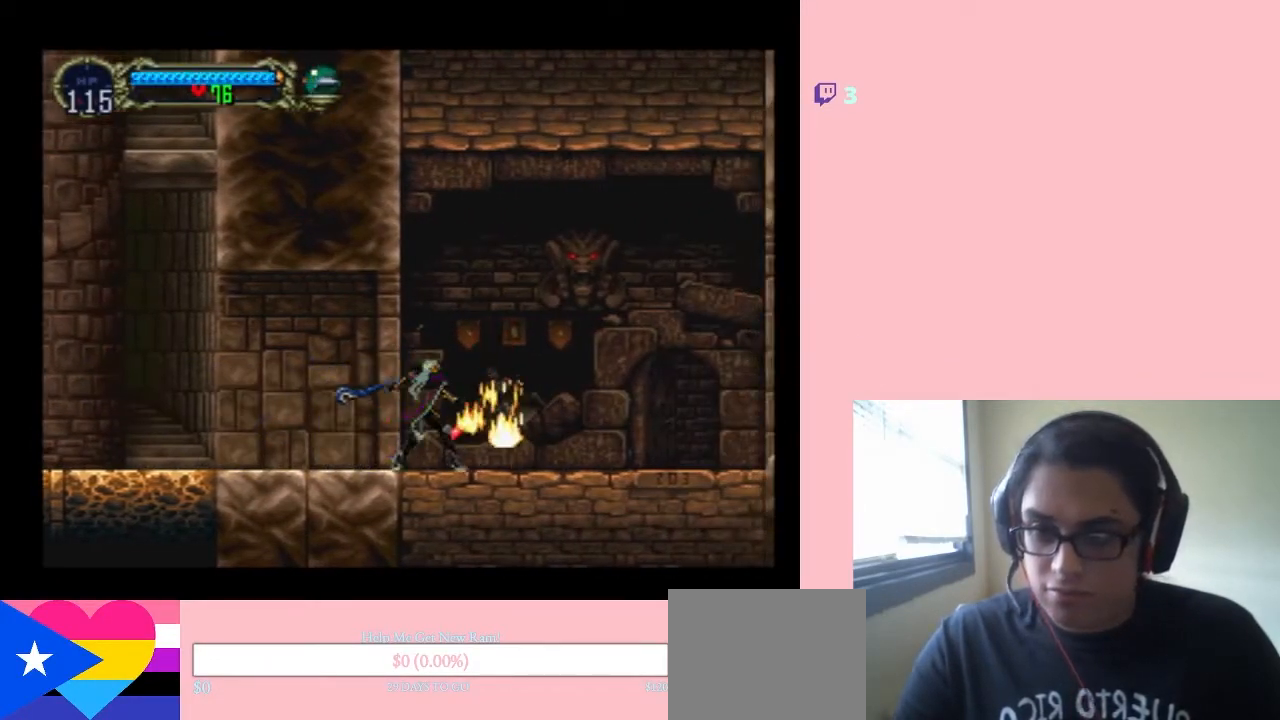
{"buttons": ["X"], "left_stick": "center", "right_stick": "center", "events": [[350, "DPAD_LEFT", "down"], [350, "DPAD_RIGHT", "up"], [450, "X", "down"], [500, "DPAD_LEFT", "up"]]}
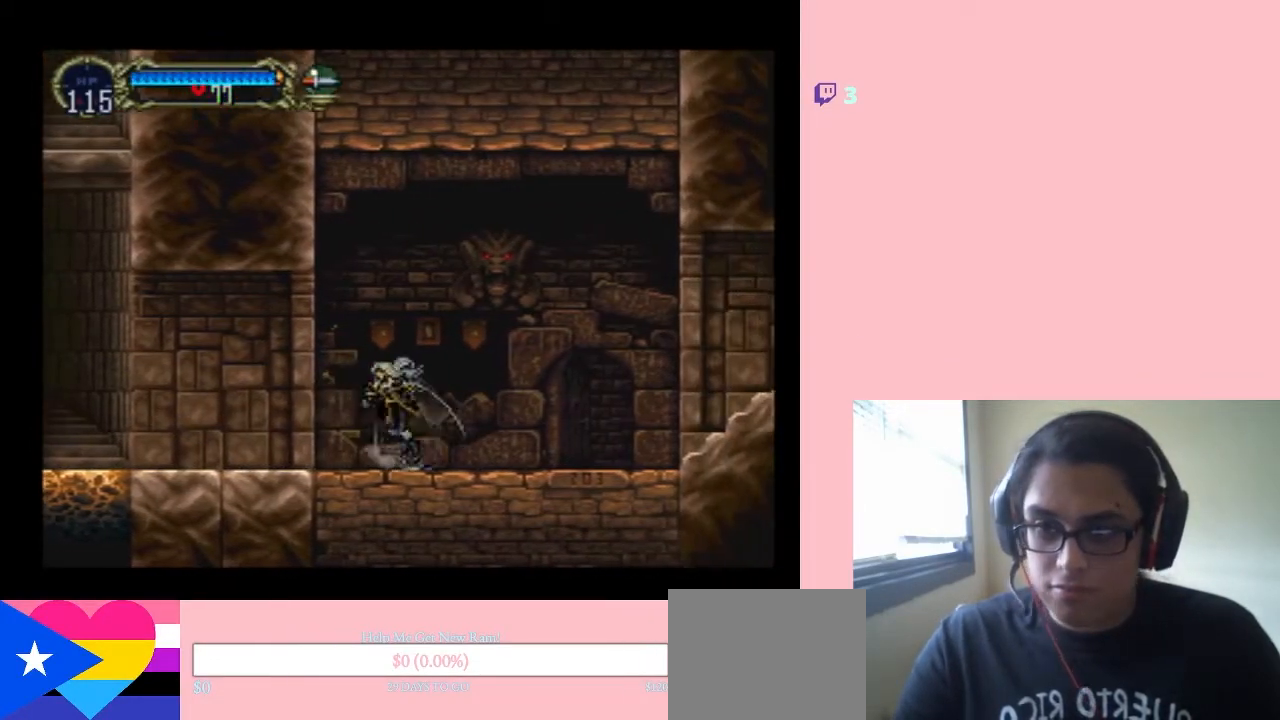
{"buttons": ["X"], "left_stick": "center", "right_stick": "center", "events": [[67, "X", "up"], [217, "X", "down"], [350, "X", "up"], [467, "X", "down"]]}
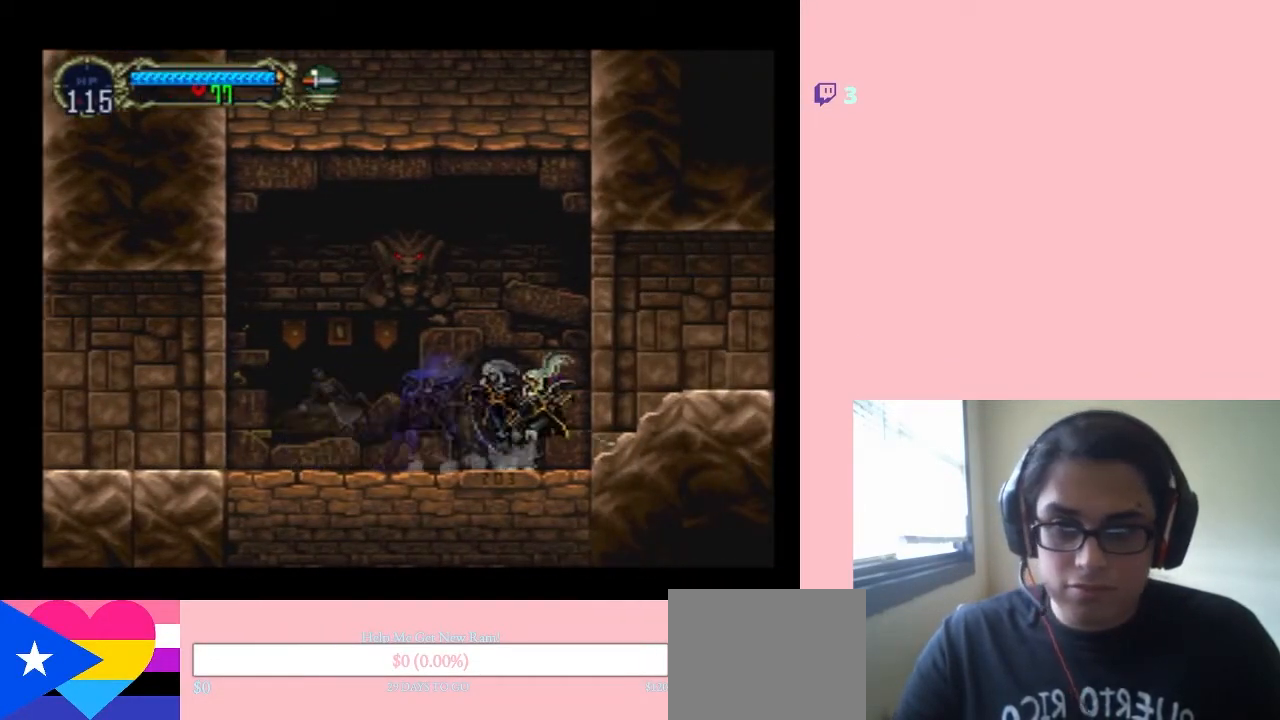
{"buttons": ["DPAD_RIGHT"], "left_stick": "center", "right_stick": "center", "events": [[100, "X", "up"], [133, "DPAD_RIGHT", "down"]]}
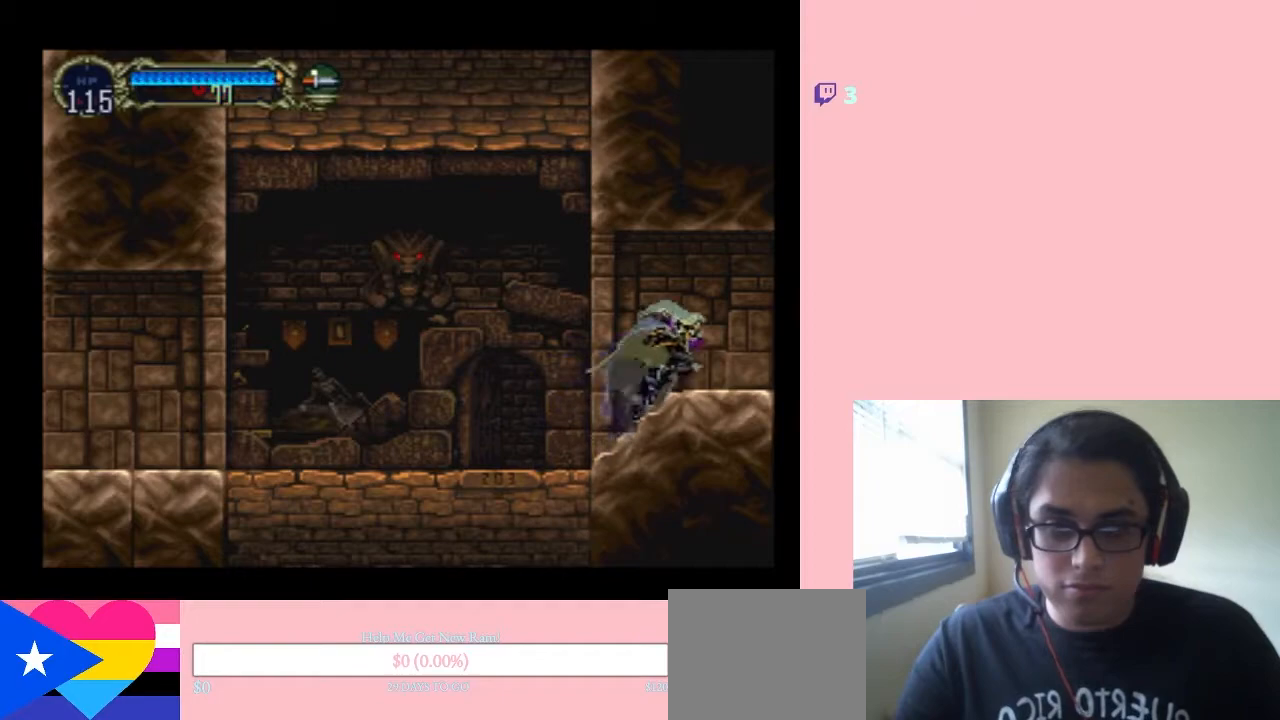
{"buttons": ["X"], "left_stick": "center", "right_stick": "center", "events": [[133, "DPAD_RIGHT", "up"], [150, "DPAD_LEFT", "down"], [217, "X", "down"], [283, "DPAD_LEFT", "up"], [350, "X", "up"], [433, "X", "down"]]}
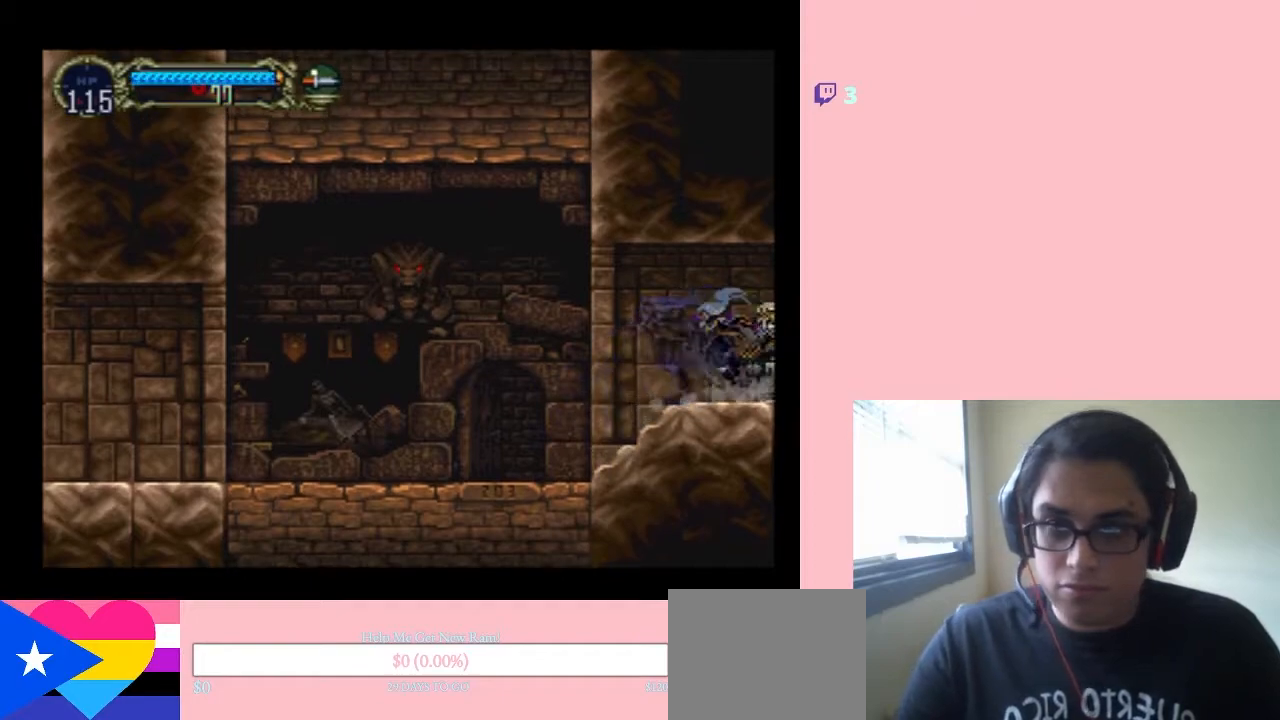
{"buttons": ["DPAD_RIGHT"], "left_stick": "center", "right_stick": "center", "events": [[283, "X", "up"], [500, "DPAD_RIGHT", "down"]]}
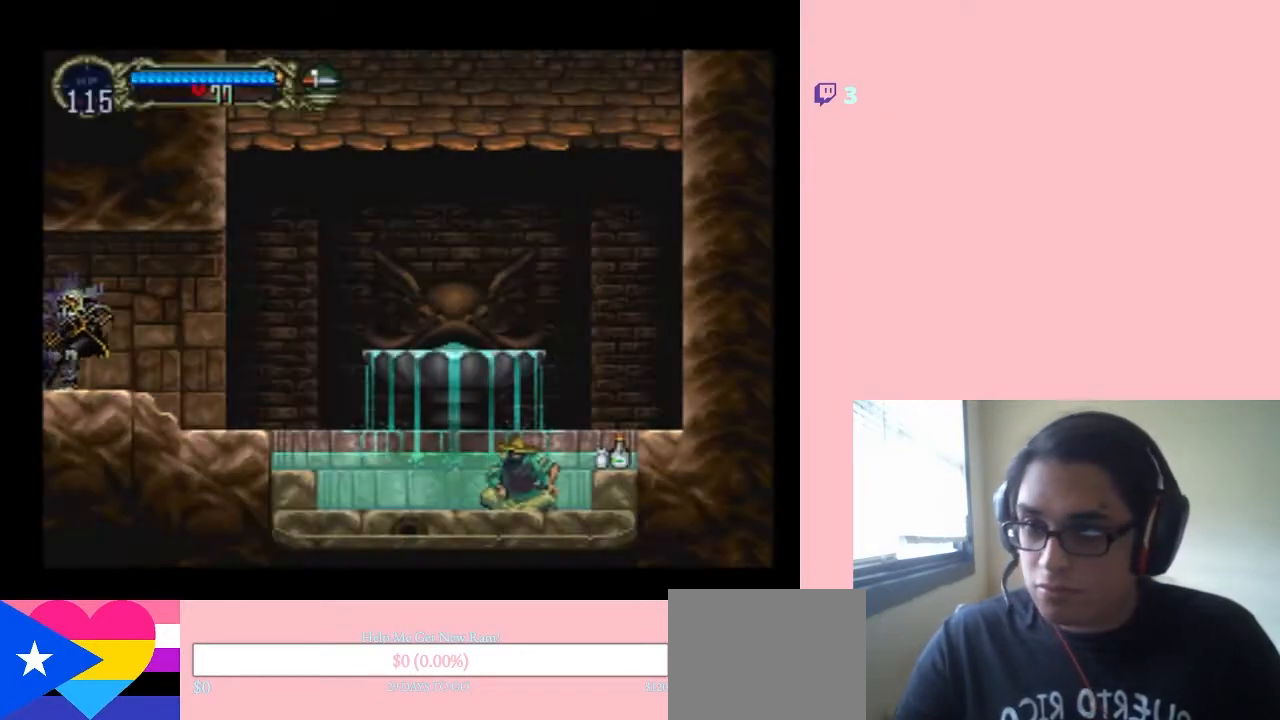
{"buttons": ["DPAD_RIGHT"], "left_stick": "center", "right_stick": "center", "events": []}
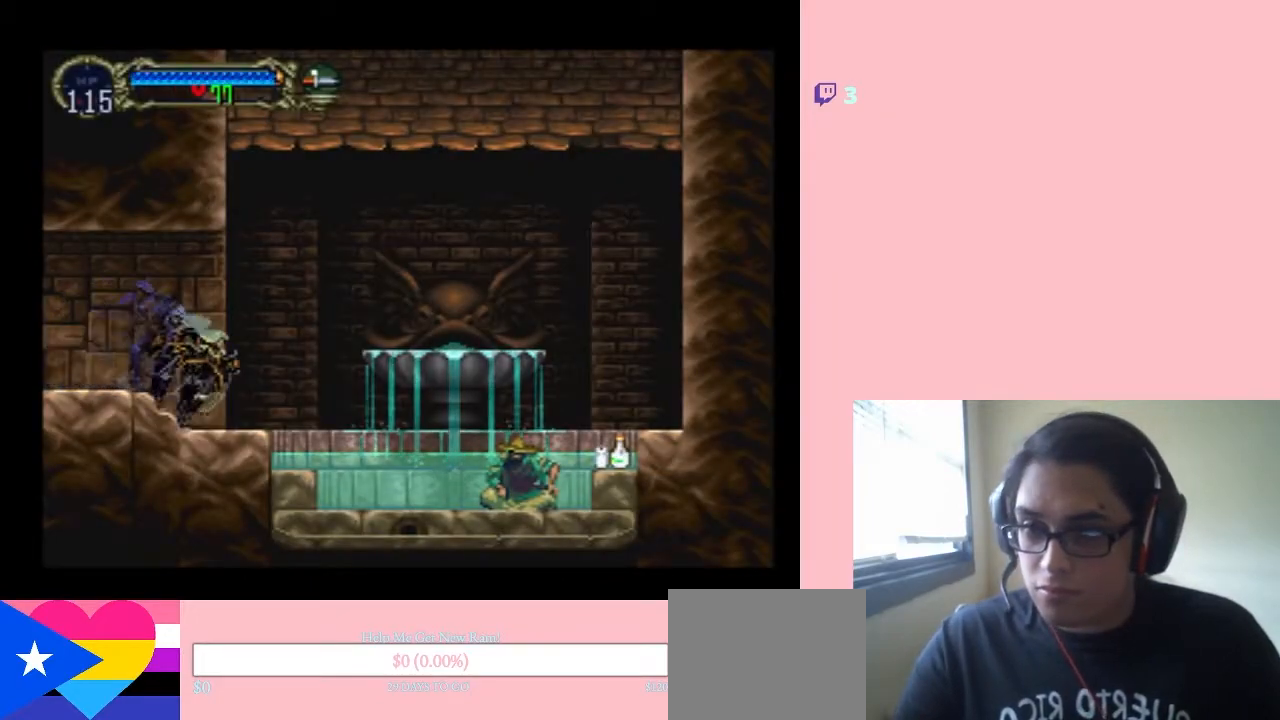
{"buttons": ["DPAD_RIGHT"], "left_stick": "center", "right_stick": "center", "events": [[250, "B", "down"], [350, "B", "up"]]}
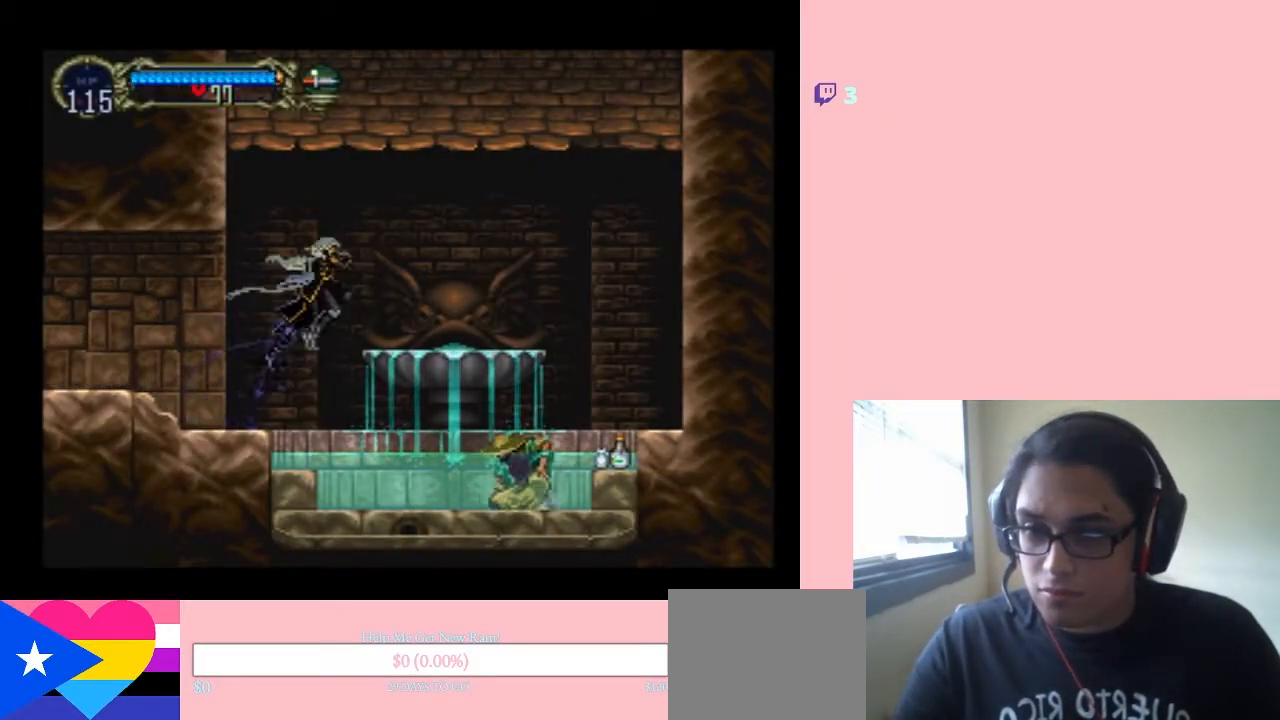
{"buttons": [], "left_stick": "center", "right_stick": "center", "events": [[417, "DPAD_RIGHT", "up"]]}
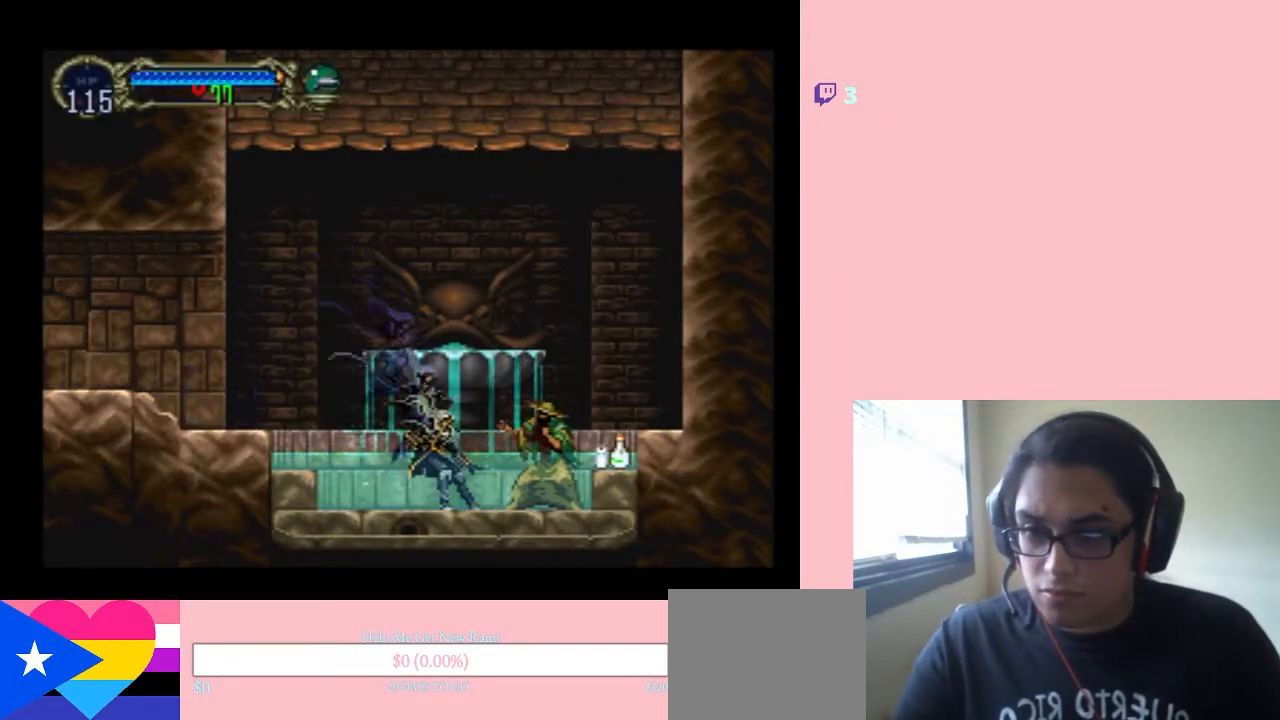
{"buttons": ["Y"], "left_stick": "center", "right_stick": "center", "events": [[67, "Y", "down"], [200, "Y", "up"], [383, "Y", "down"]]}
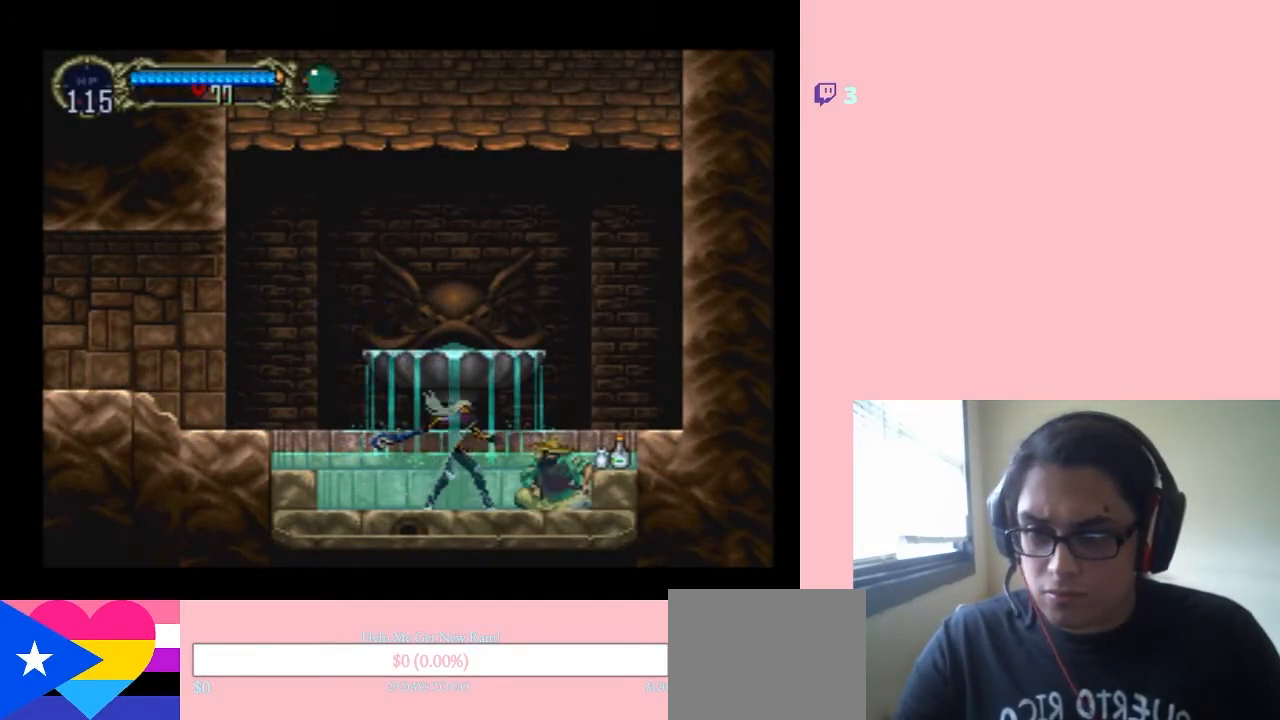
{"buttons": ["Y", "DPAD_DOWN"], "left_stick": "center", "right_stick": "center", "events": [[67, "DPAD_DOWN", "down"], [100, "Y", "up"], [417, "Y", "down"]]}
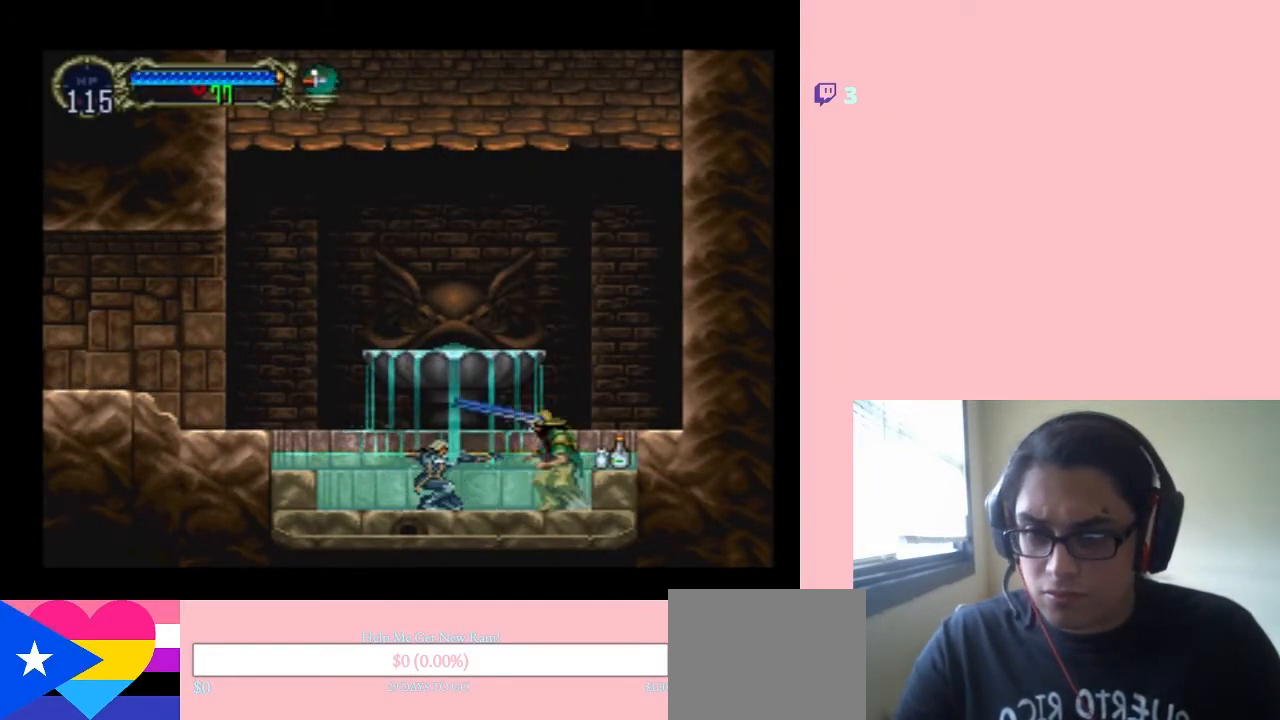
{"buttons": ["Y", "DPAD_DOWN"], "left_stick": "center", "right_stick": "center", "events": [[33, "Y", "up"], [133, "Y", "down"], [250, "Y", "up"], [317, "Y", "down"]]}
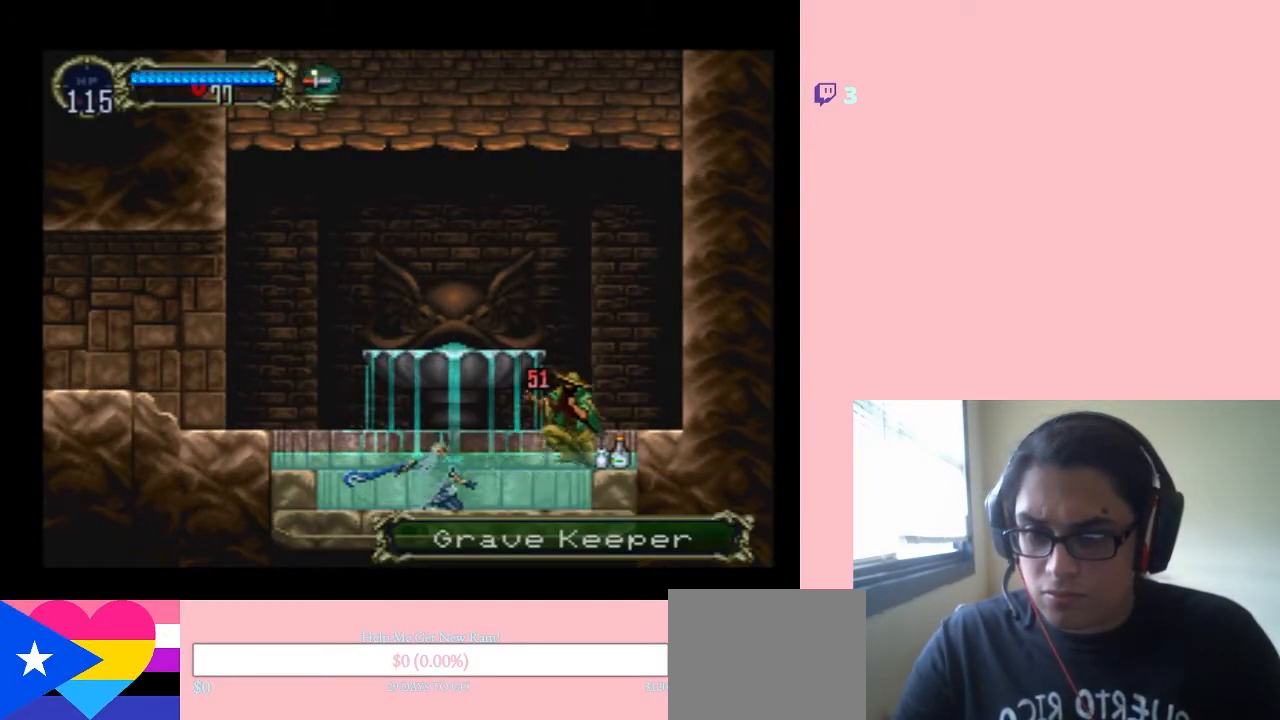
{"buttons": [], "left_stick": "center", "right_stick": "center", "events": [[283, "Y", "up"], [483, "DPAD_DOWN", "up"]]}